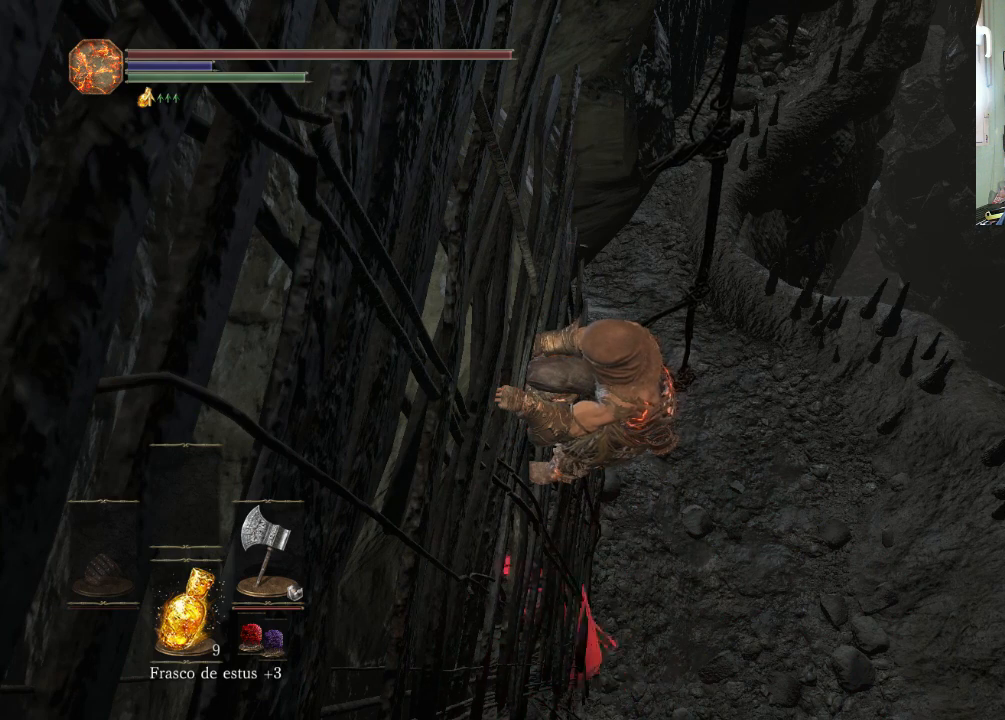
Gameplay with a controller (PlayStation layout); each line is a JSON object with the inputs held at the frame after it. "events" lists button and stick changes between this image and that frame as [ms after this image, input, new state], when the widget could be followed in between. Not read: L2 L3 R2 R3.
{"buttons": ["CIRCLE"], "left_stick": "down", "right_stick": "center", "events": [[300, "CIRCLE", "down"], [300, "left_stick", "down"]]}
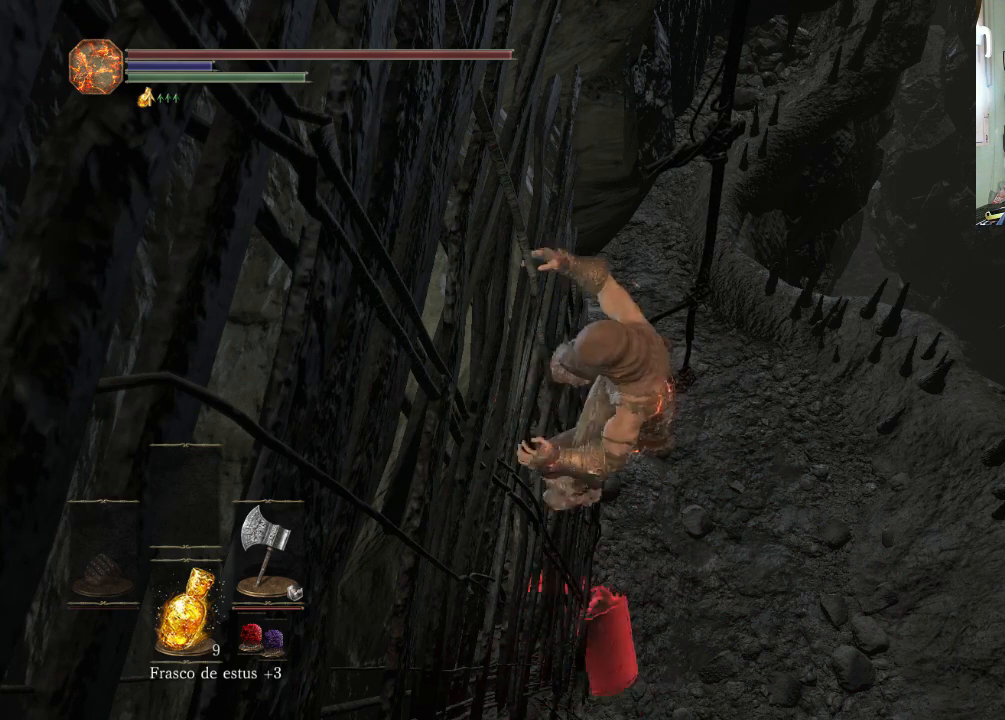
{"buttons": [], "left_stick": "center", "right_stick": "center", "events": [[433, "left_stick", "center"], [500, "CIRCLE", "up"]]}
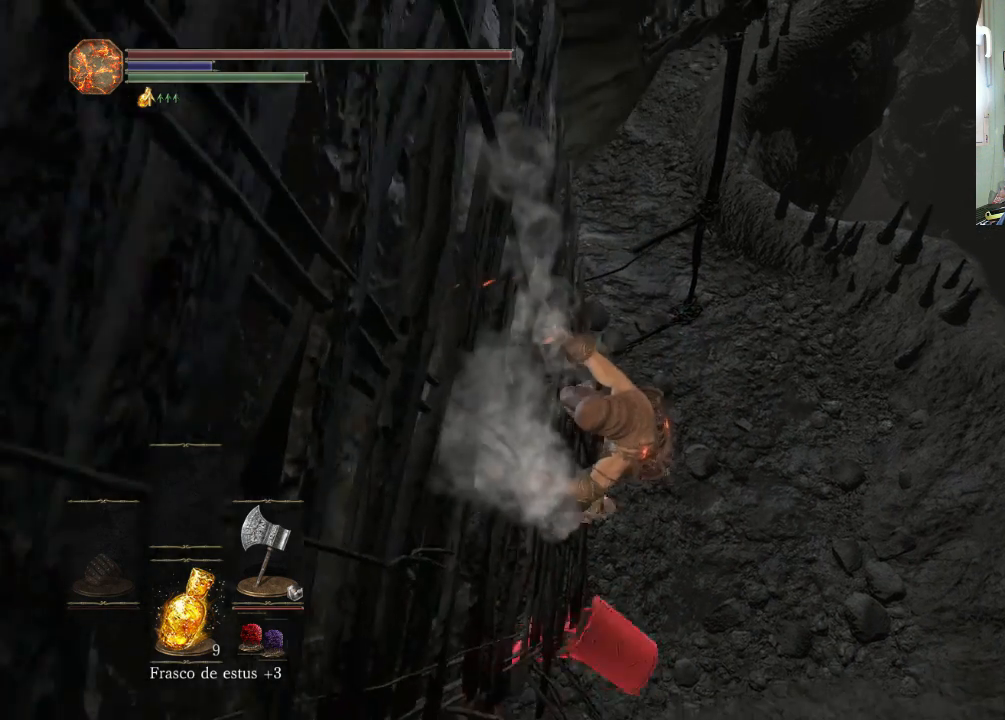
{"buttons": [], "left_stick": "center", "right_stick": "center", "events": []}
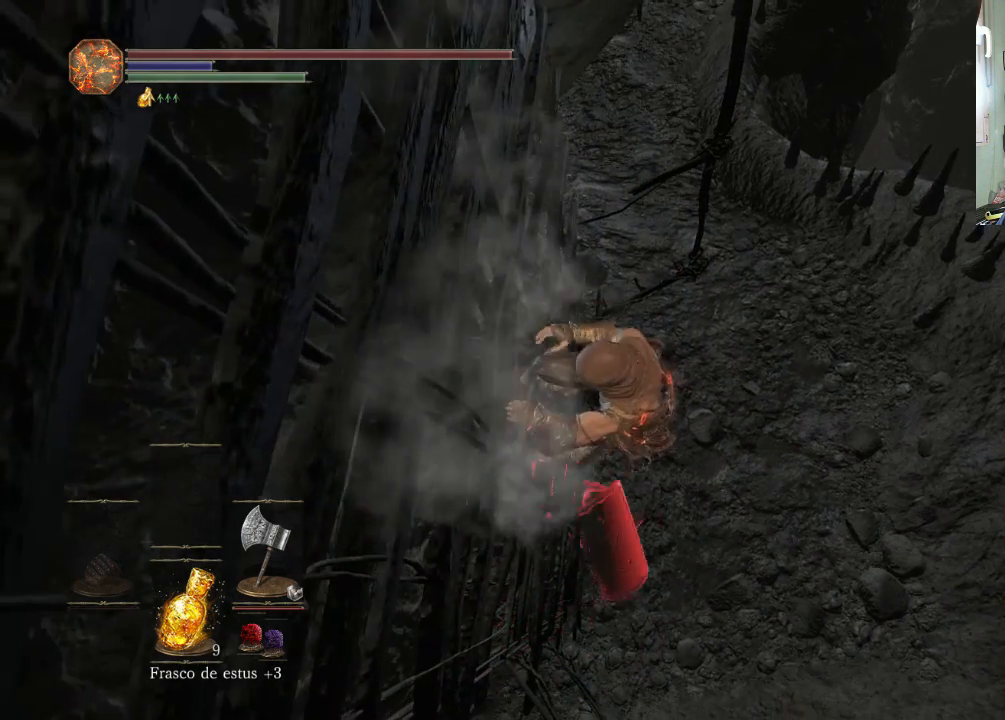
{"buttons": [], "left_stick": "down-right", "right_stick": "center", "events": [[100, "CIRCLE", "down"], [133, "left_stick", "down-right"], [200, "CIRCLE", "up"]]}
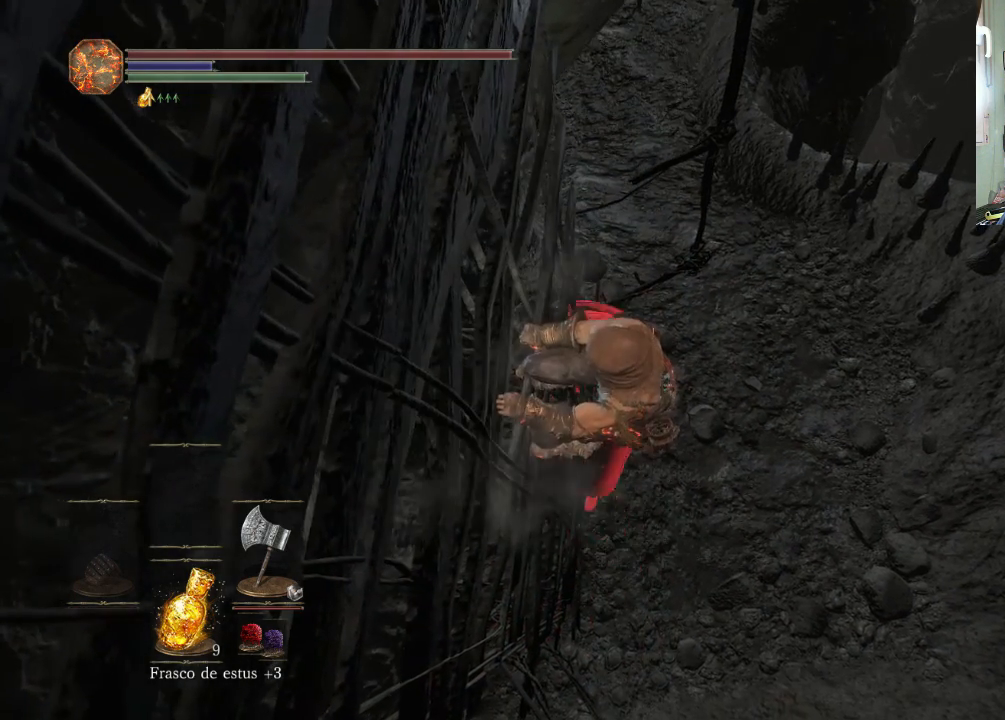
{"buttons": [], "left_stick": "center", "right_stick": "center", "events": [[200, "CIRCLE", "down"], [333, "CIRCLE", "up"], [333, "left_stick", "center"]]}
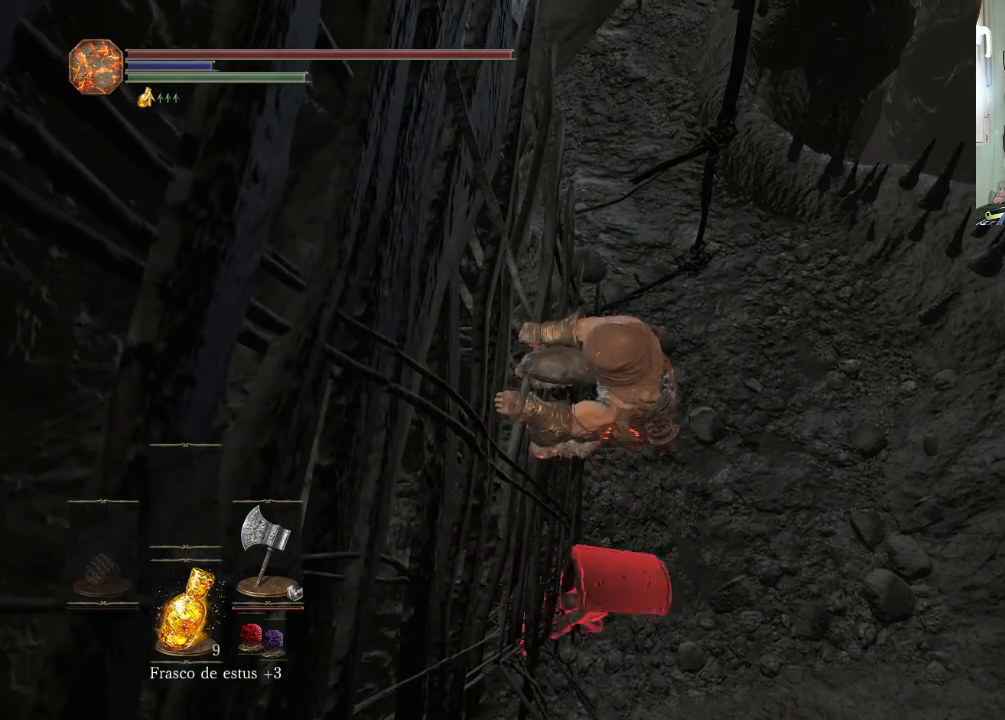
{"buttons": ["CIRCLE"], "left_stick": "down-right", "right_stick": "center", "events": [[200, "CIRCLE", "down"], [200, "left_stick", "down-right"]]}
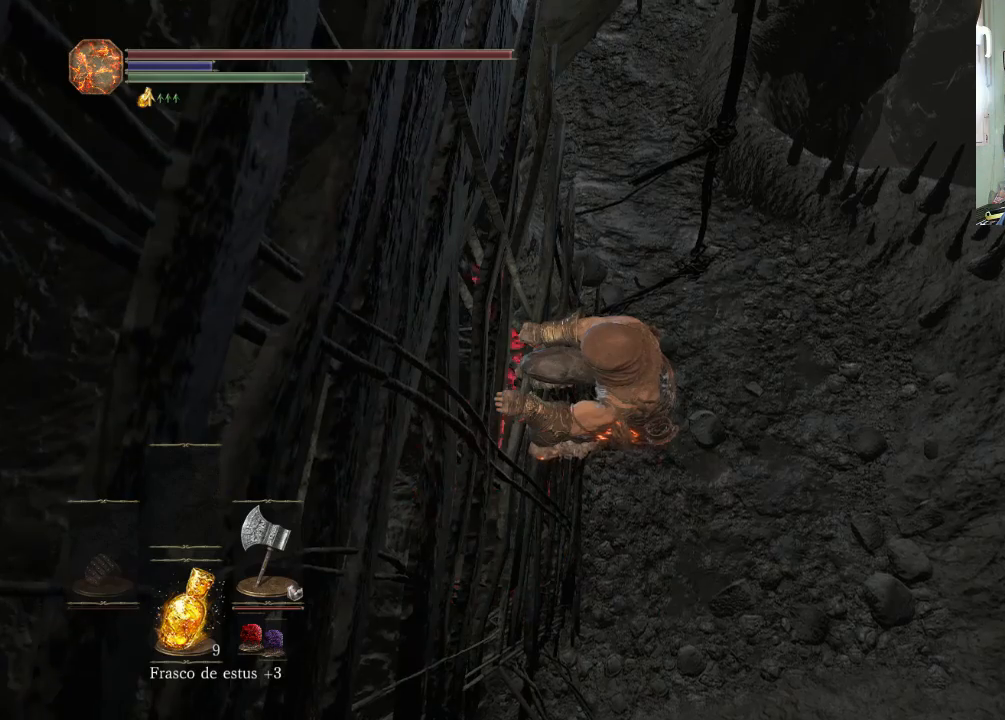
{"buttons": ["CIRCLE"], "left_stick": "center", "right_stick": "center", "events": [[100, "CIRCLE", "up"], [133, "left_stick", "center"], [333, "CIRCLE", "down"]]}
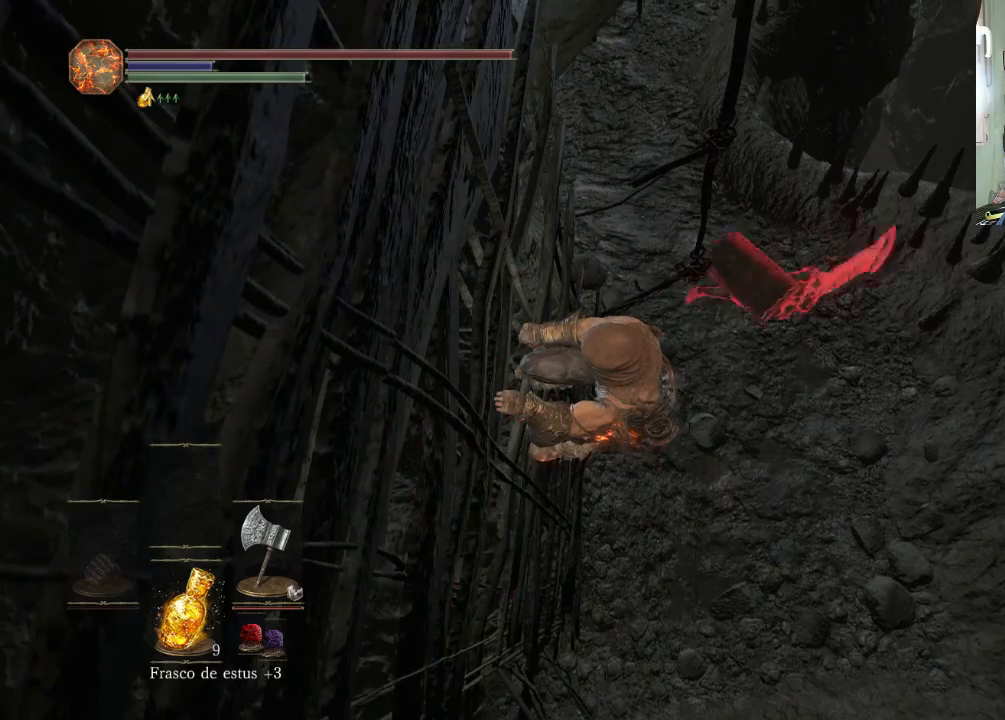
{"buttons": ["CIRCLE"], "left_stick": "center", "right_stick": "center", "events": [[200, "CIRCLE", "up"], [300, "CIRCLE", "down"], [400, "CIRCLE", "up"], [433, "CIRCLE", "down"]]}
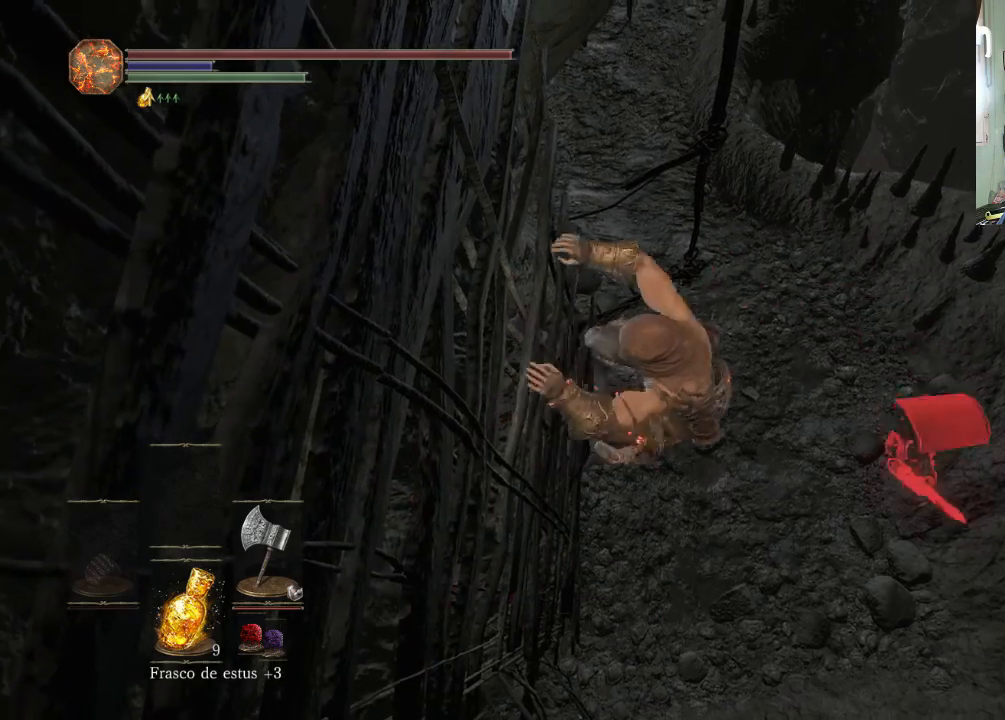
{"buttons": [], "left_stick": "center", "right_stick": "center", "events": [[100, "CIRCLE", "up"]]}
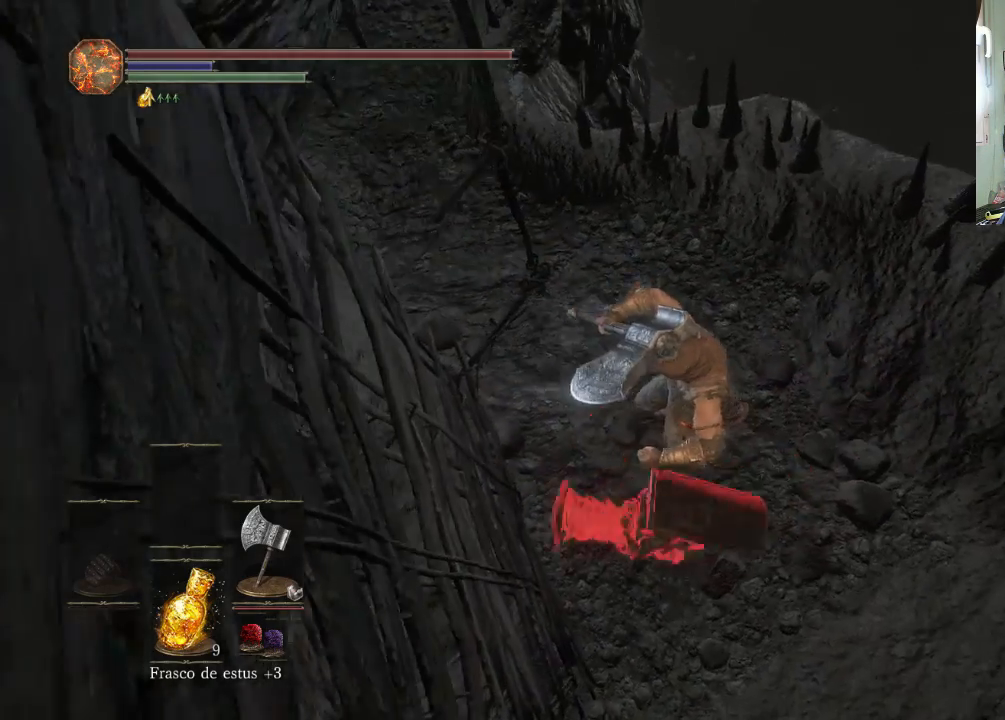
{"buttons": [], "left_stick": "up-left", "right_stick": "center", "events": [[33, "left_stick", "down-right"], [100, "CIRCLE", "down"], [100, "left_stick", "up-left"], [200, "CIRCLE", "up"], [300, "CIRCLE", "down"], [333, "CIRCLE", "up"], [400, "CIRCLE", "down"], [500, "CIRCLE", "up"]]}
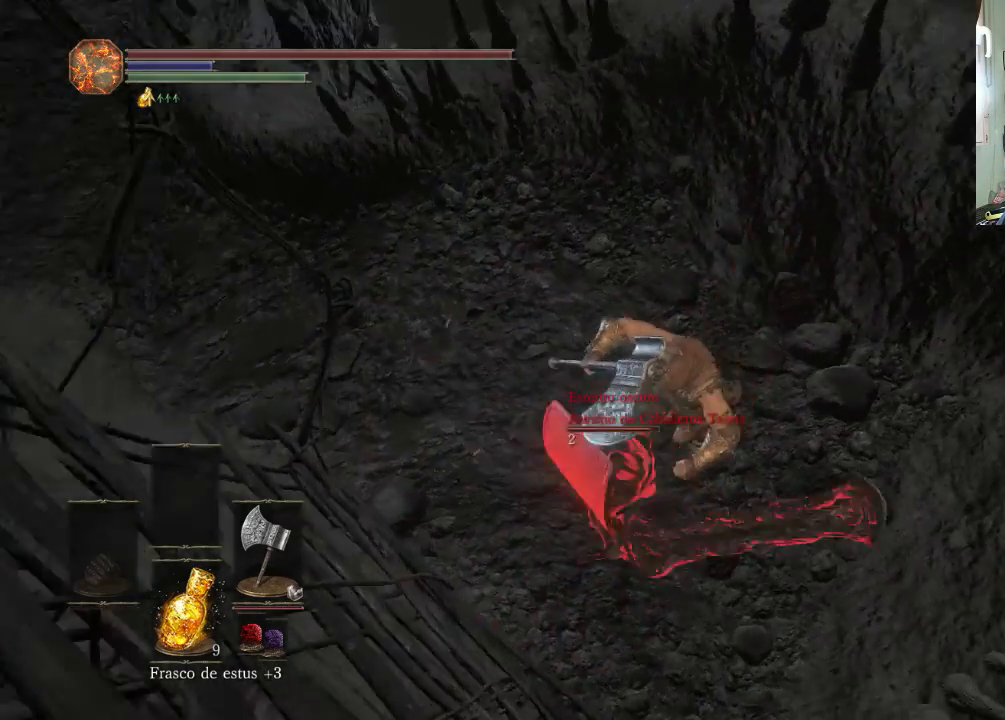
{"buttons": [], "left_stick": "up-left", "right_stick": "center", "events": [[100, "CIRCLE", "down"], [200, "CIRCLE", "up"], [233, "CIRCLE", "down"], [333, "CIRCLE", "up"], [400, "CIRCLE", "down"], [500, "CIRCLE", "up"]]}
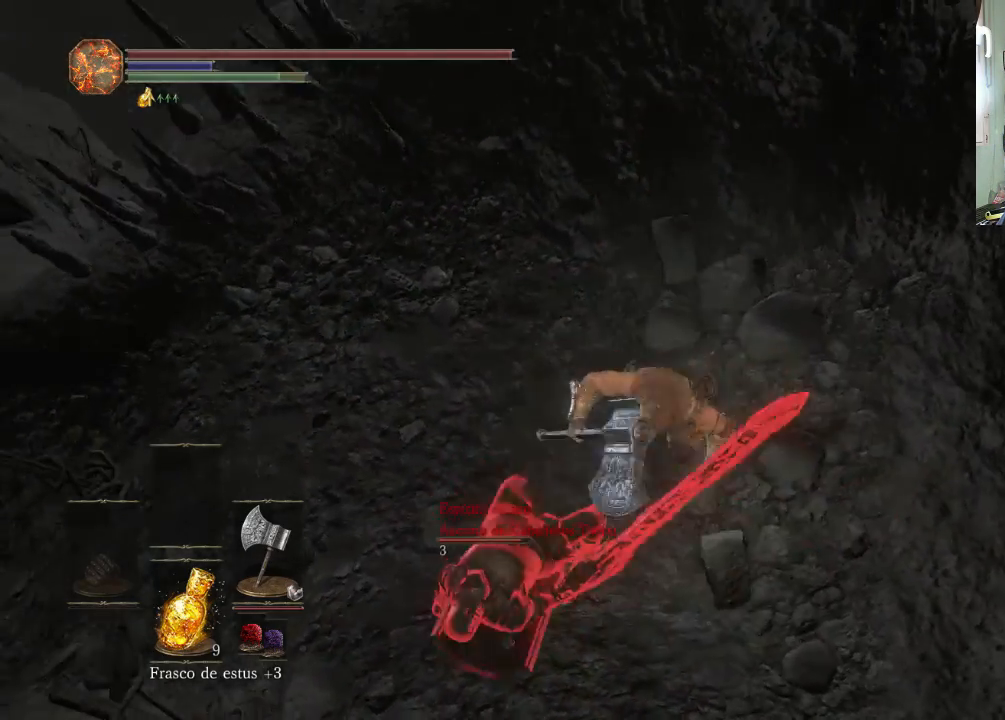
{"buttons": [], "left_stick": "up-left", "right_stick": "center", "events": [[100, "CIRCLE", "down"], [200, "CIRCLE", "up"], [233, "CIRCLE", "down"], [333, "CIRCLE", "up"]]}
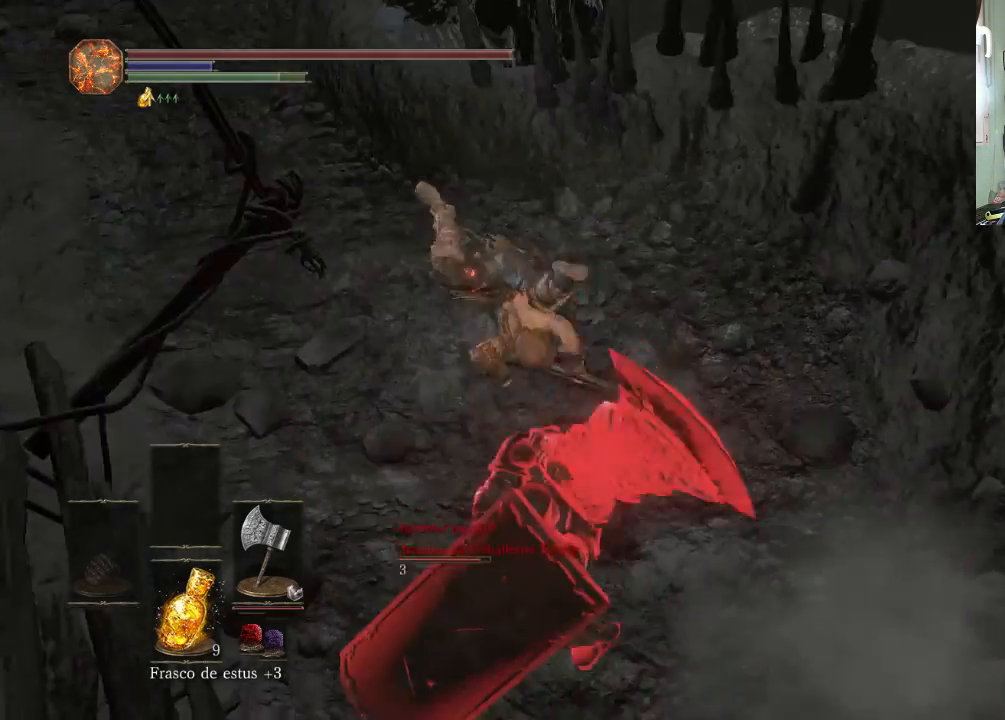
{"buttons": [], "left_stick": "up-left", "right_stick": "center", "events": [[33, "CIRCLE", "down"], [133, "CIRCLE", "up"], [200, "CIRCLE", "down"], [300, "CIRCLE", "up"], [400, "CIRCLE", "down"], [500, "CIRCLE", "up"]]}
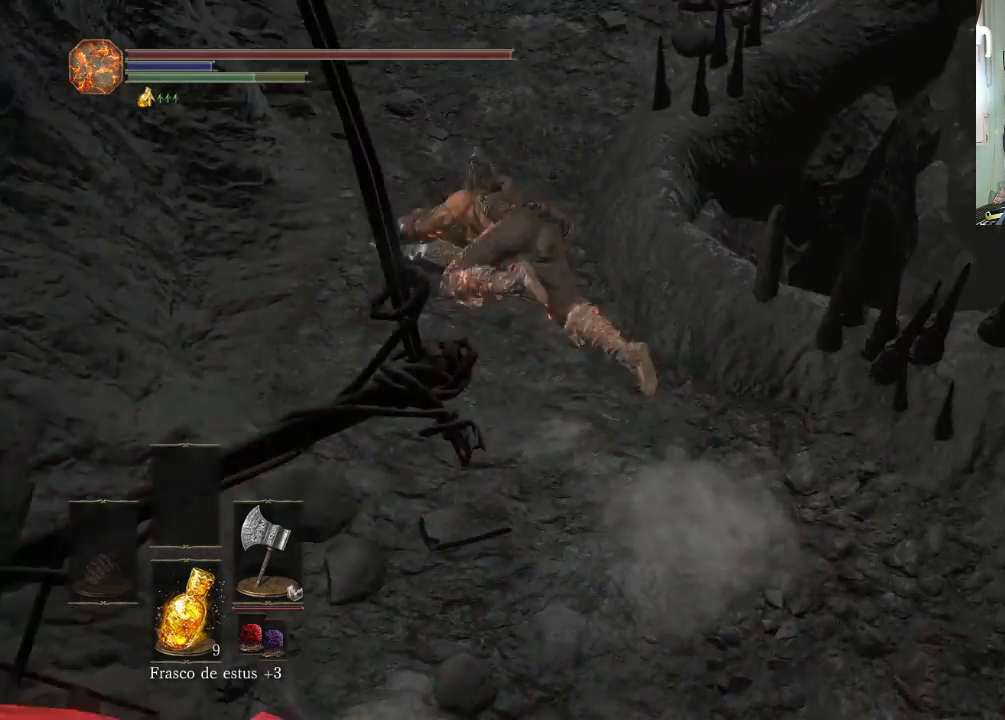
{"buttons": [], "left_stick": "up", "right_stick": "center", "events": [[33, "CIRCLE", "down"], [200, "CIRCLE", "up"], [233, "CIRCLE", "down"], [333, "CIRCLE", "up"], [400, "CIRCLE", "down"], [433, "left_stick", "up"], [500, "CIRCLE", "up"]]}
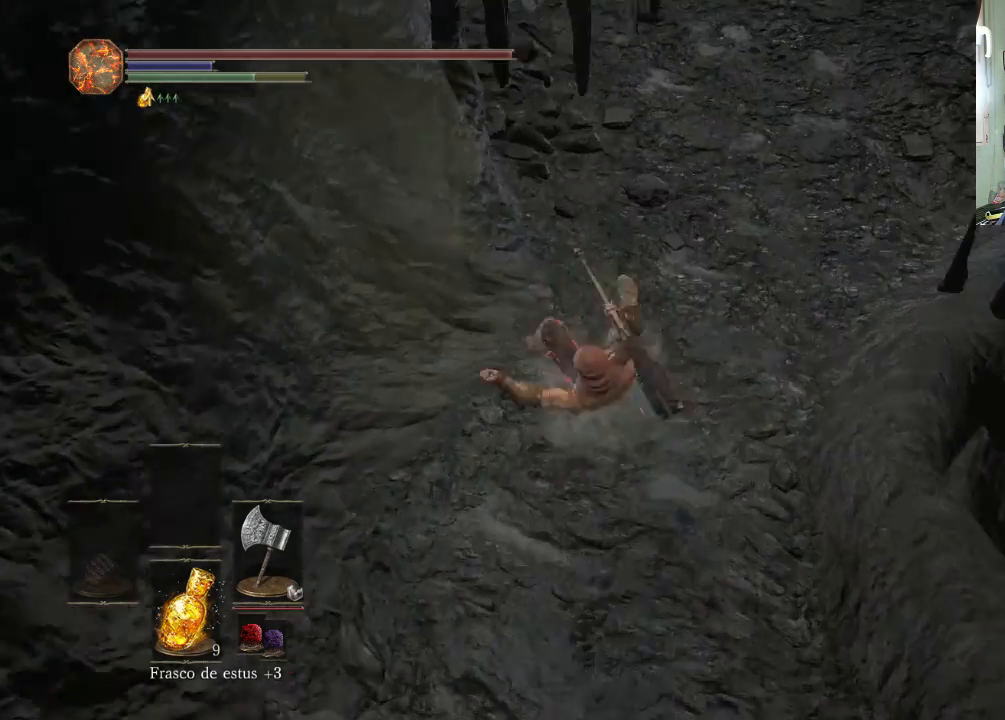
{"buttons": [], "left_stick": "up", "right_stick": "down", "events": [[33, "left_stick", "up-right"], [300, "right_stick", "down"], [500, "left_stick", "up"]]}
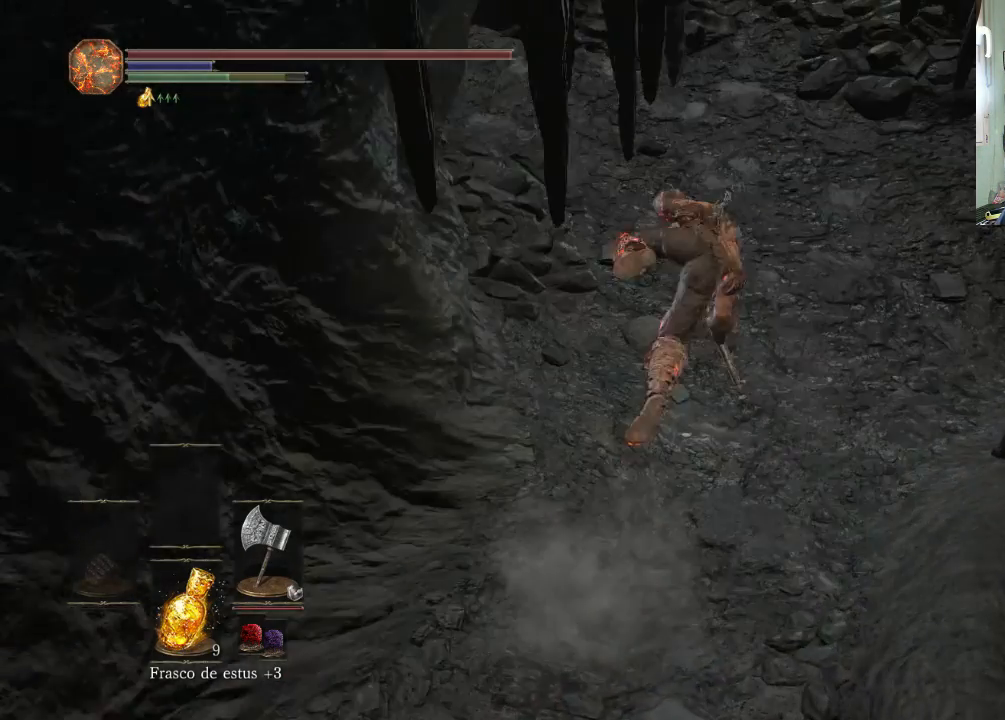
{"buttons": [], "left_stick": "up-left", "right_stick": "down-left", "events": [[33, "right_stick", "center"], [433, "right_stick", "down-left"], [500, "left_stick", "up-left"]]}
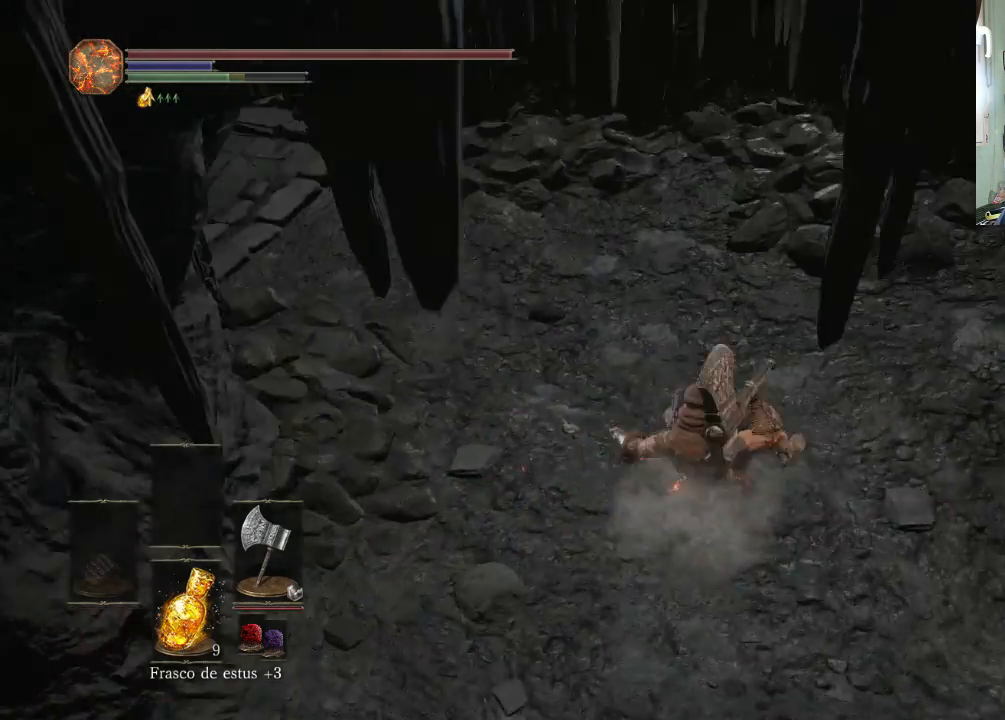
{"buttons": [], "left_stick": "up-left", "right_stick": "up-left", "events": [[100, "right_stick", "left"], [300, "right_stick", "center"], [400, "right_stick", "up-left"]]}
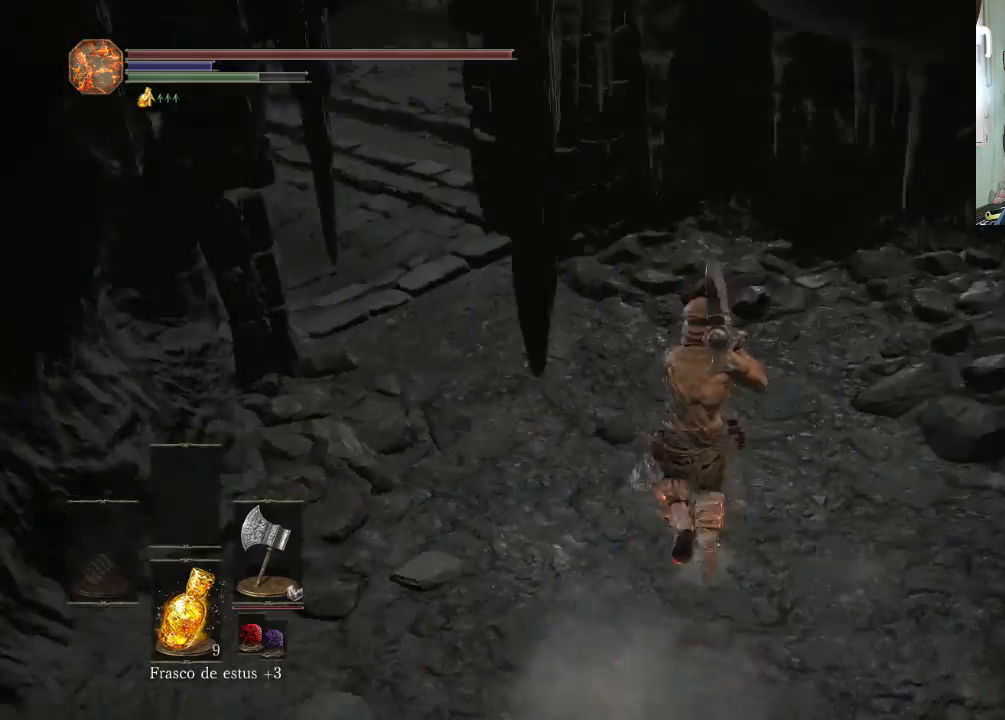
{"buttons": [], "left_stick": "up-right", "right_stick": "down-left", "events": [[300, "right_stick", "center"], [433, "left_stick", "up-right"], [433, "right_stick", "left"], [500, "right_stick", "down-left"]]}
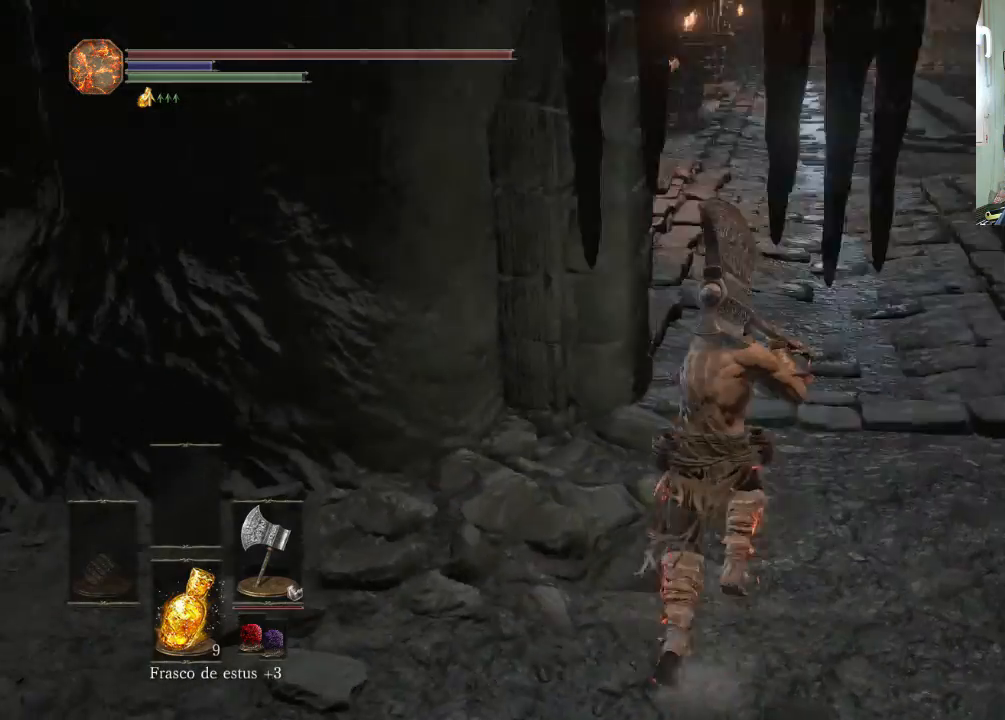
{"buttons": [], "left_stick": "up-right", "right_stick": "up-left", "events": [[133, "right_stick", "left"], [300, "right_stick", "up-left"]]}
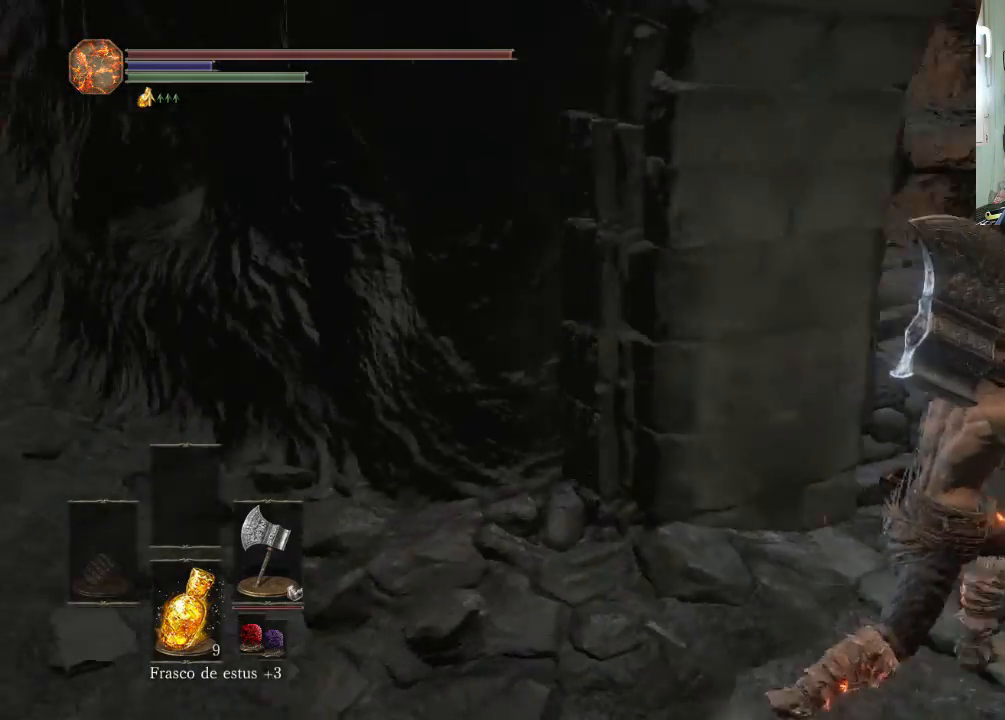
{"buttons": [], "left_stick": "right", "right_stick": "center", "events": [[233, "right_stick", "center"], [333, "left_stick", "right"]]}
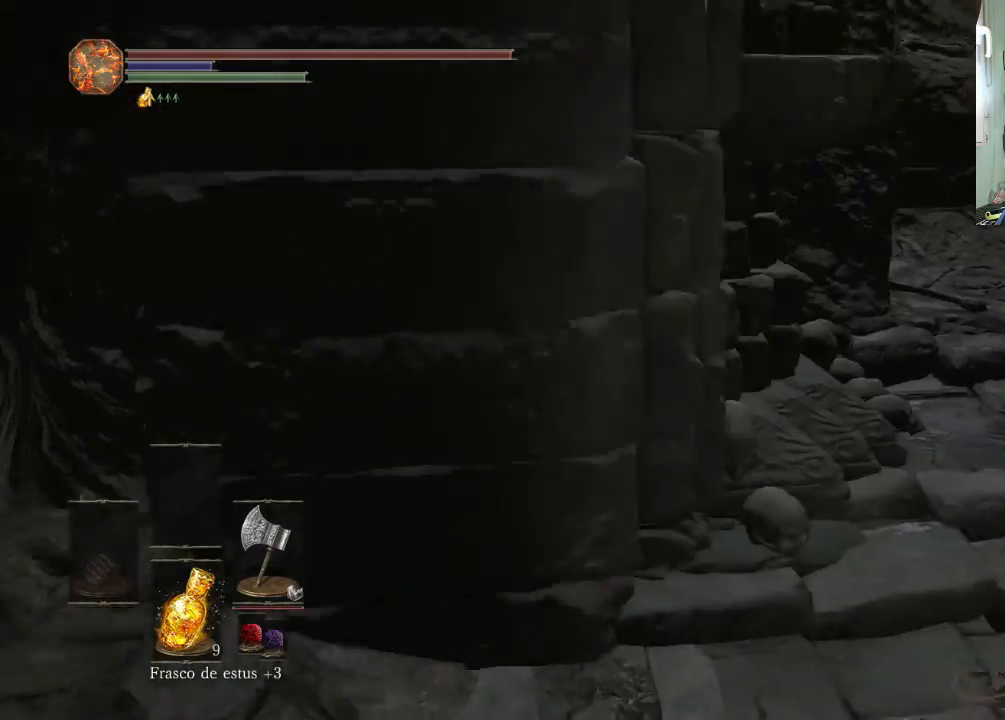
{"buttons": ["CIRCLE"], "left_stick": "up-right", "right_stick": "center", "events": [[100, "left_stick", "up-right"], [100, "right_stick", "right"], [333, "right_stick", "center"], [400, "CIRCLE", "down"]]}
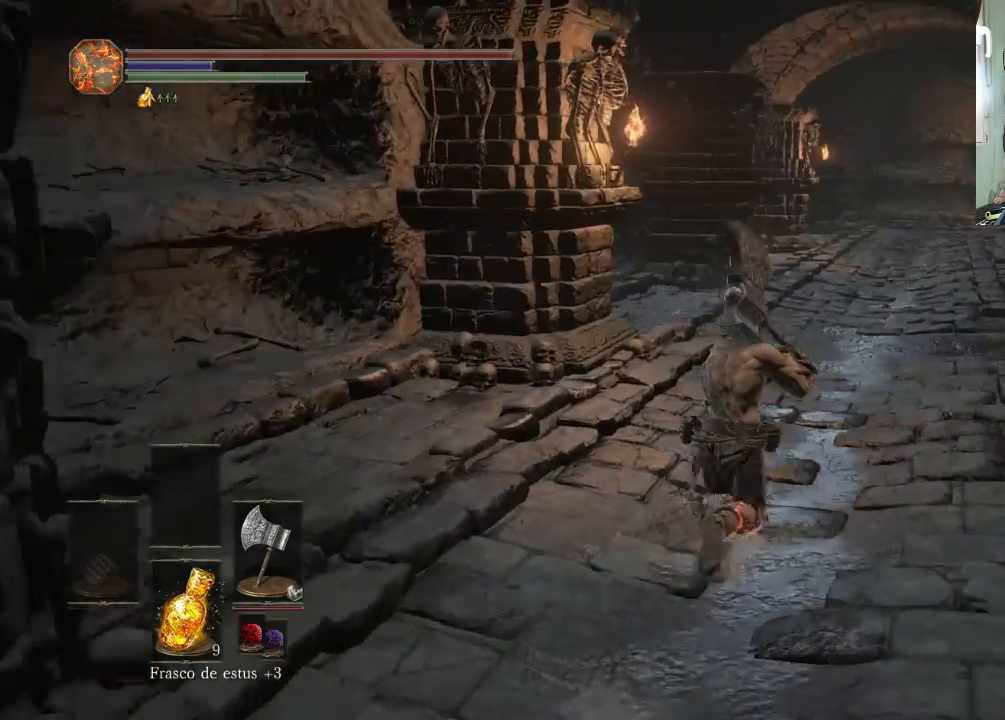
{"buttons": ["CIRCLE"], "left_stick": "up-right", "right_stick": "center", "events": []}
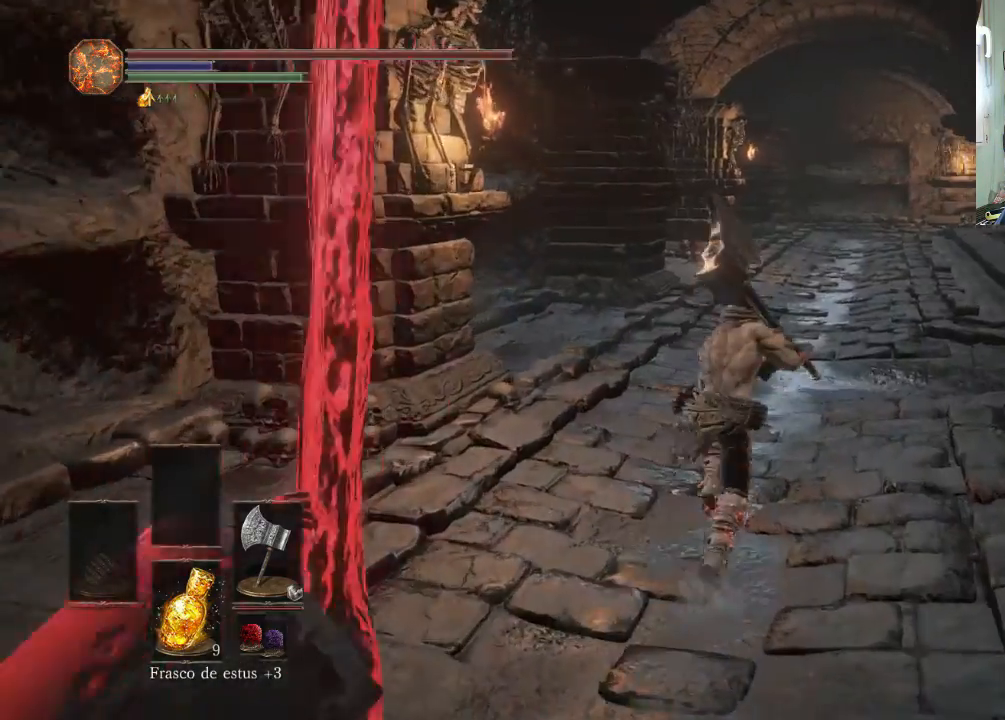
{"buttons": ["CIRCLE"], "left_stick": "up-right", "right_stick": "center", "events": []}
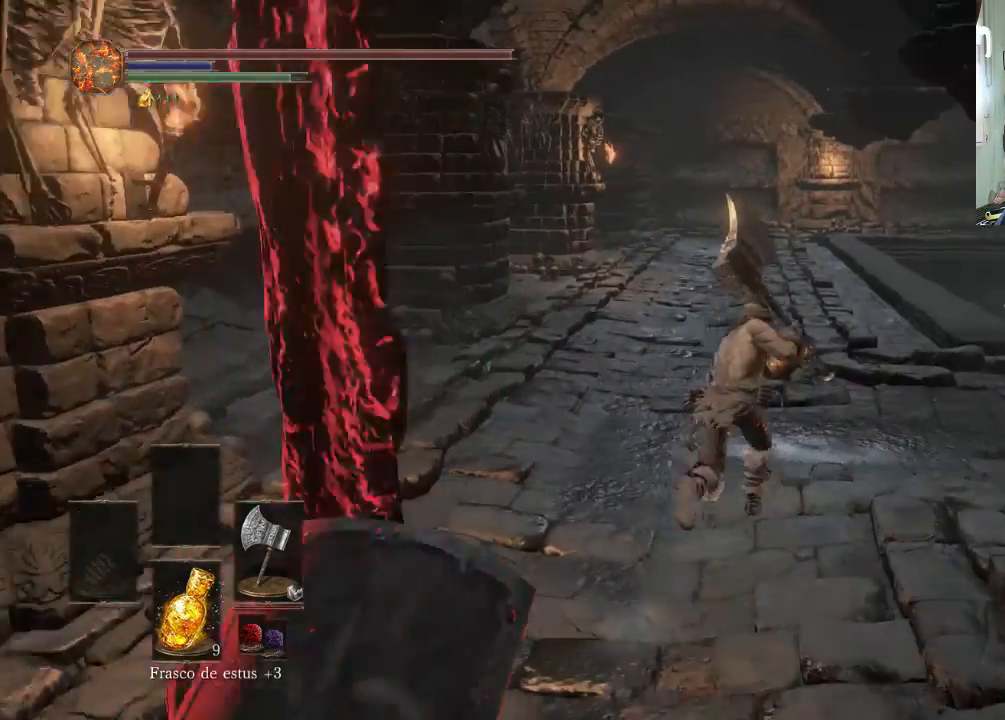
{"buttons": ["CIRCLE"], "left_stick": "up-right", "right_stick": "center", "events": []}
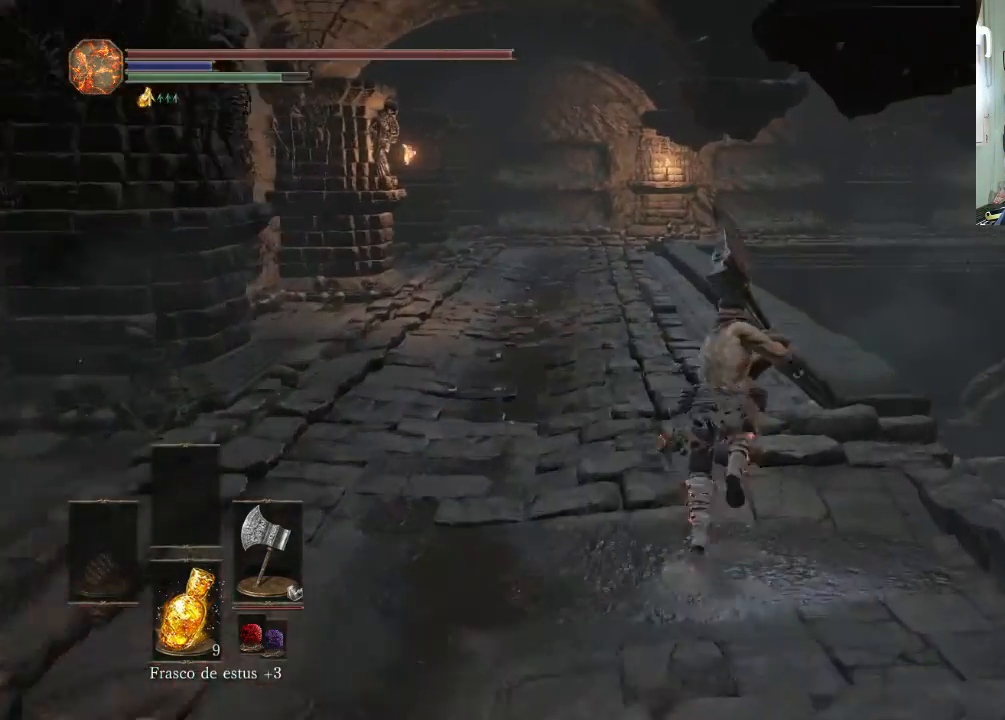
{"buttons": ["CIRCLE"], "left_stick": "down-right", "right_stick": "center", "events": [[100, "left_stick", "up"], [300, "left_stick", "up-right"], [433, "left_stick", "down-right"]]}
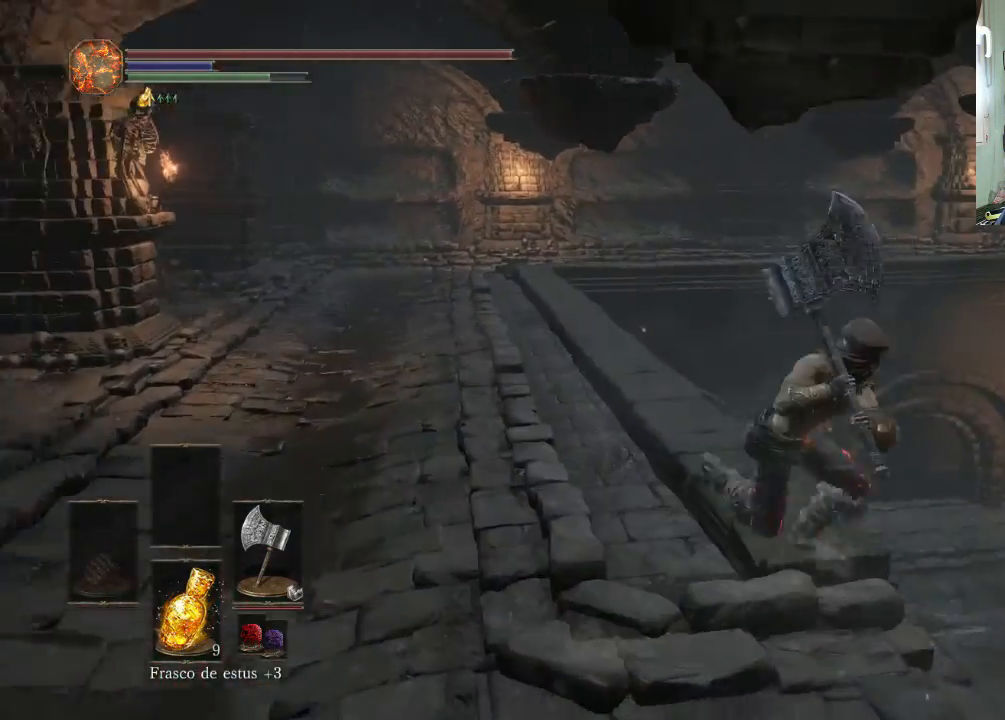
{"buttons": ["CIRCLE"], "left_stick": "up-right", "right_stick": "center", "events": [[500, "left_stick", "up-right"]]}
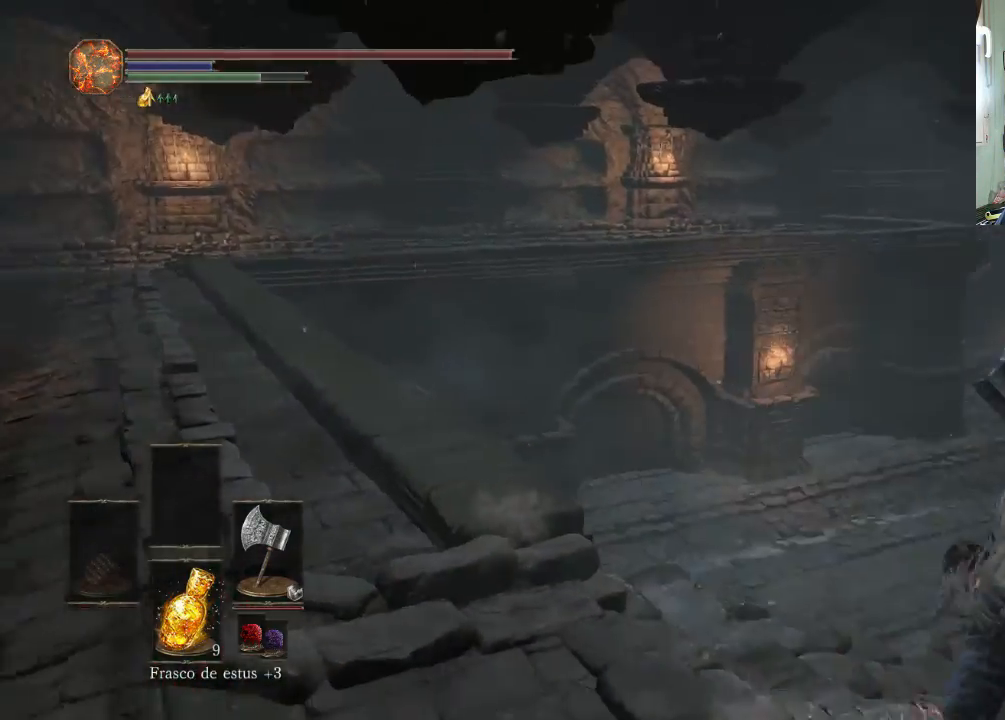
{"buttons": ["CIRCLE"], "left_stick": "up", "right_stick": "center", "events": [[500, "left_stick", "up"]]}
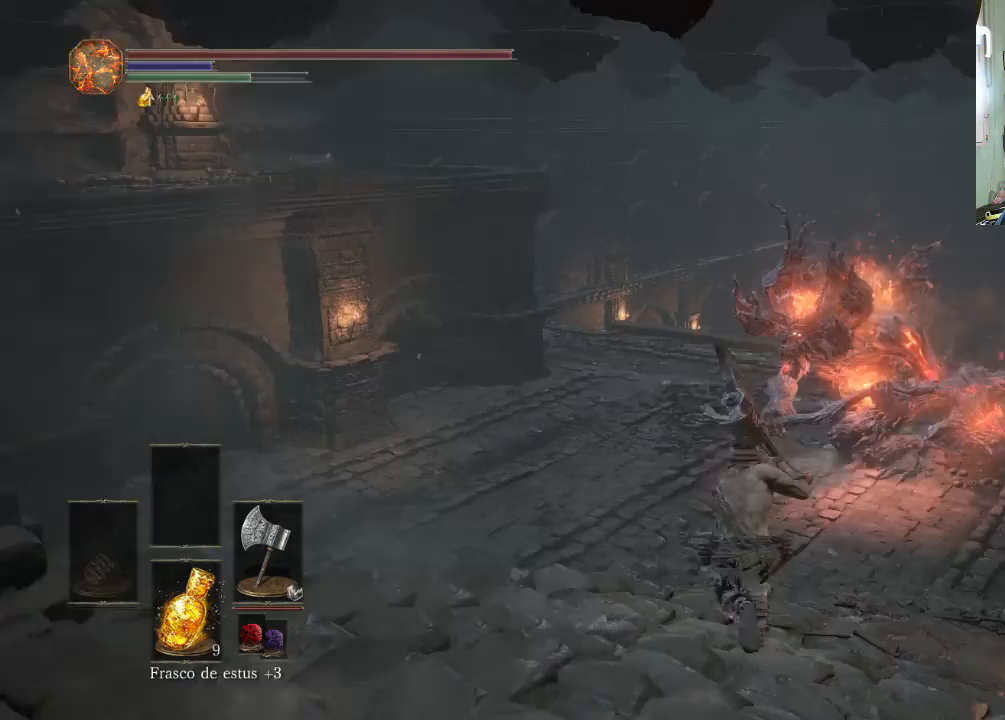
{"buttons": ["CIRCLE"], "left_stick": "up-right", "right_stick": "center", "events": [[33, "left_stick", "up-left"], [133, "left_stick", "up-right"]]}
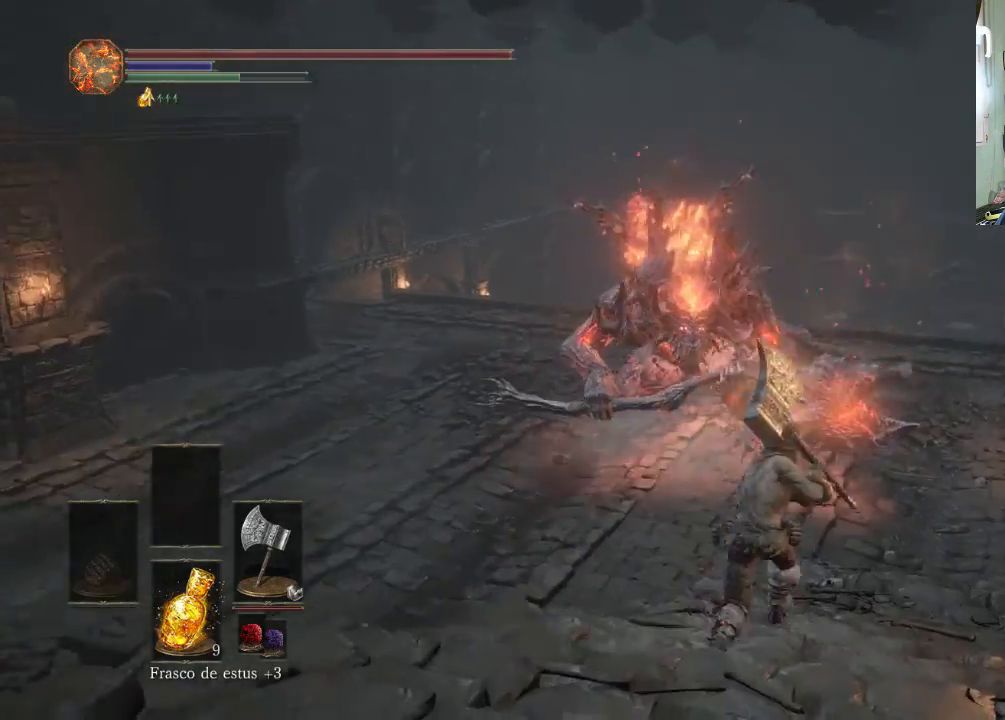
{"buttons": ["CIRCLE"], "left_stick": "up-left", "right_stick": "center", "events": [[200, "left_stick", "up"], [300, "left_stick", "up-left"]]}
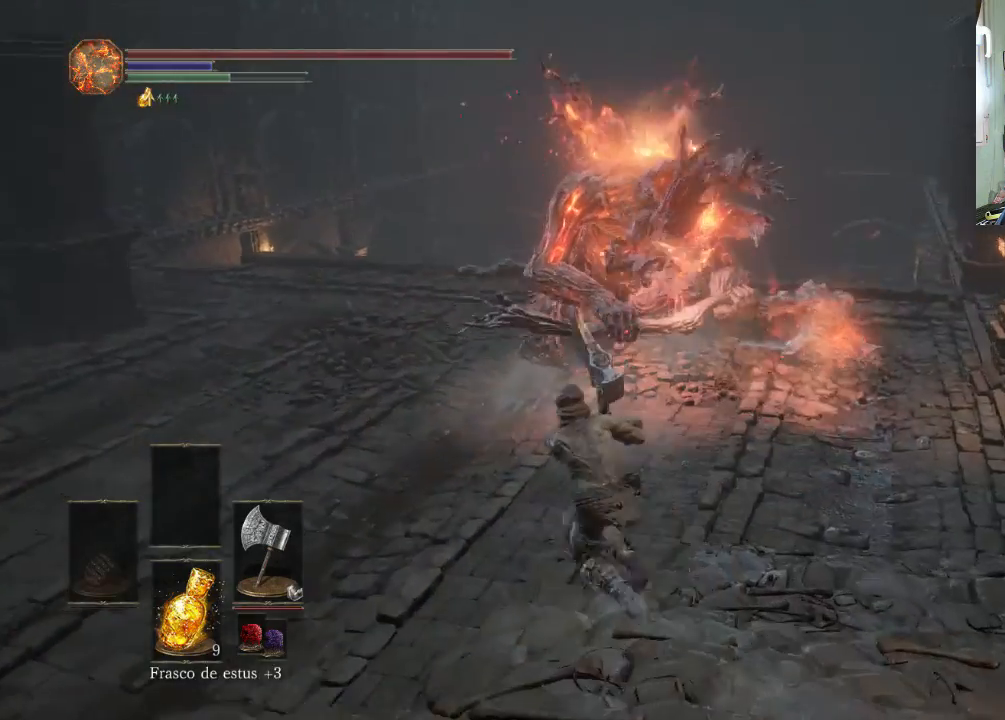
{"buttons": ["CIRCLE"], "left_stick": "up-left", "right_stick": "center", "events": []}
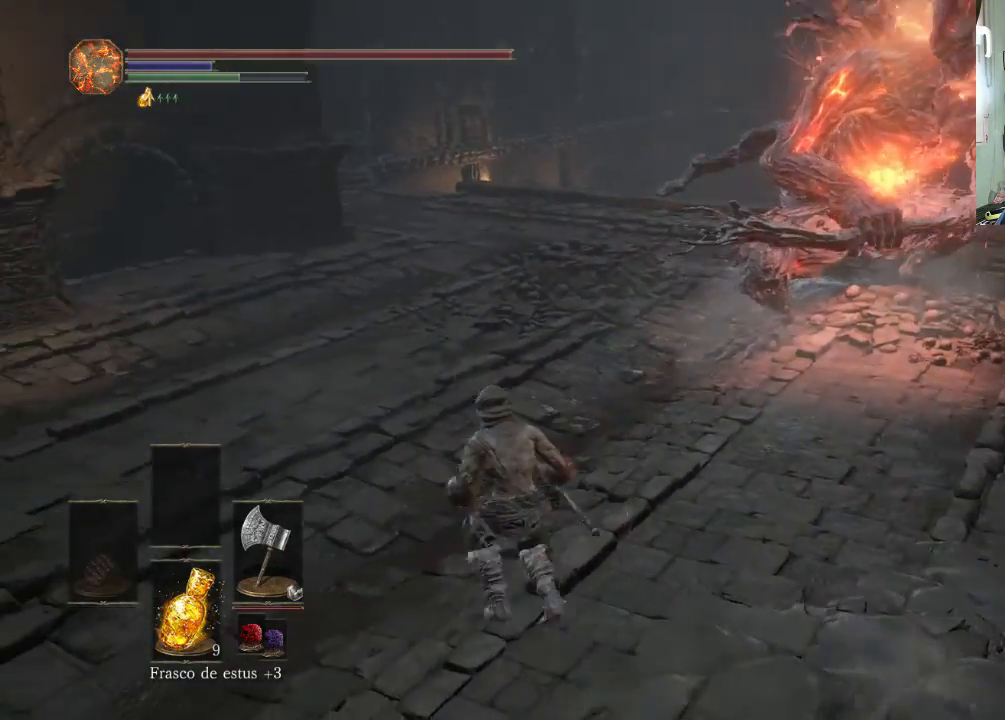
{"buttons": ["CIRCLE"], "left_stick": "up-left", "right_stick": "center", "events": []}